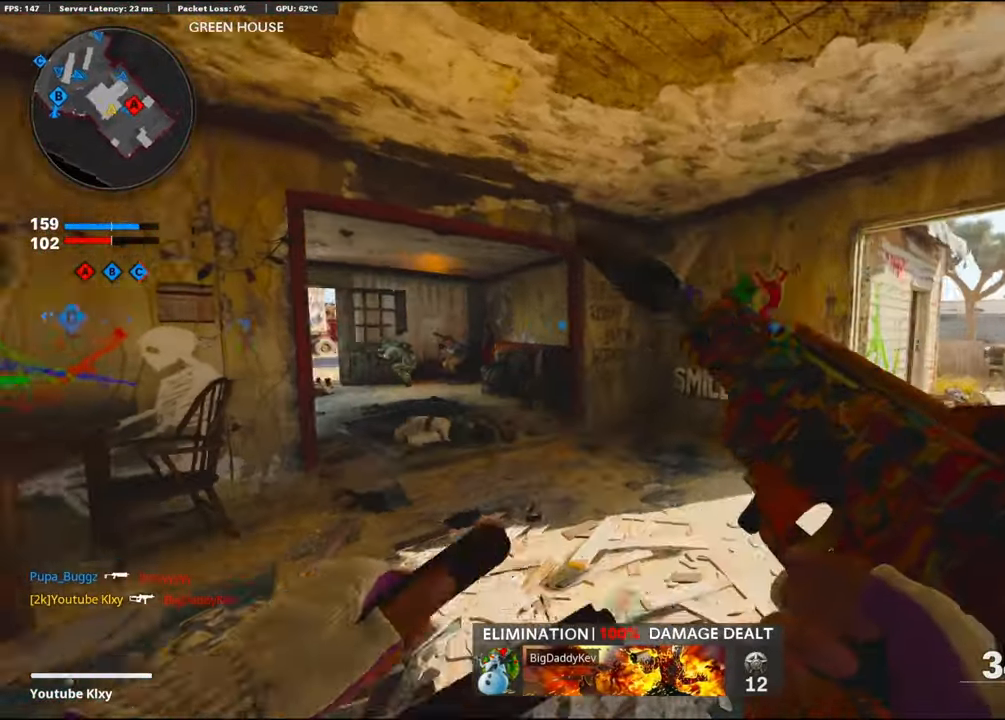
Gameplay with a controller (PlayStation layout); each line is a JSON object with the inputs held at the frame after it. "events" lists button and stick changes between this image and that frame as [ms after this image, input, new state], when the widget could be followed in between.
{"buttons": ["L3", "R3"], "left_stick": "up", "right_stick": "center", "events": [[17, "left_stick", "up-right"], [17, "right_stick", "left"], [183, "L3", "down"], [183, "right_stick", "right"], [283, "left_stick", "up"], [300, "right_stick", "center"], [350, "right_stick", "left"], [433, "R3", "down"], [433, "right_stick", "center"]]}
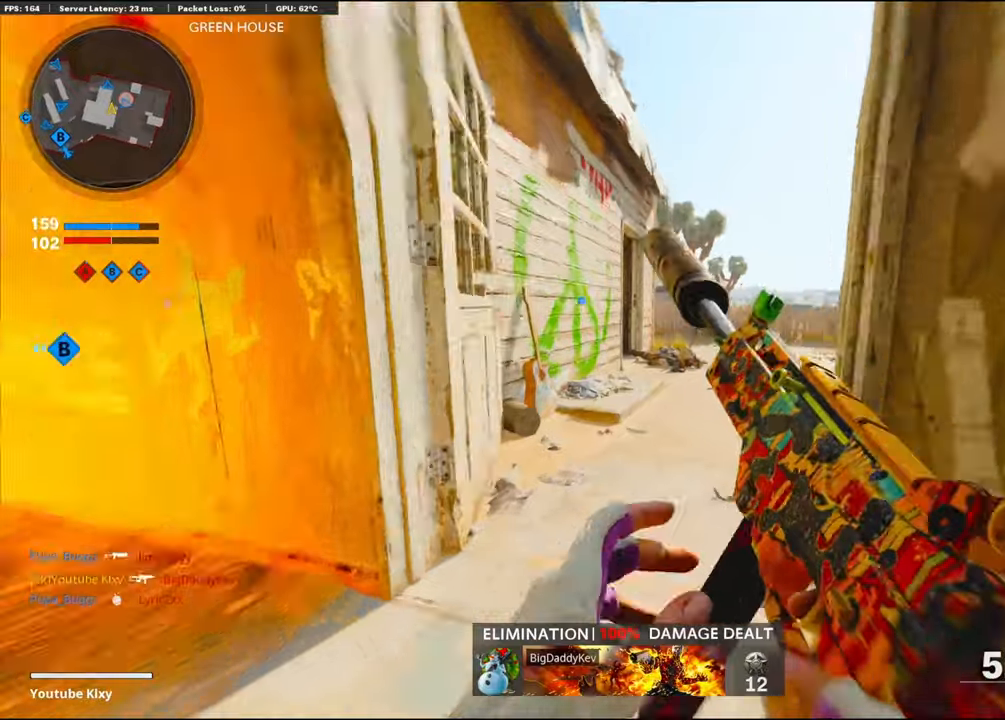
{"buttons": ["L1"], "left_stick": "down-right", "right_stick": "up-right", "events": [[34, "right_stick", "right"], [100, "left_stick", "up-left"], [200, "R3", "up"], [267, "L3", "up"], [267, "right_stick", "center"], [300, "left_stick", "down-left"], [384, "L1", "down"], [450, "left_stick", "down-right"], [450, "right_stick", "up-right"]]}
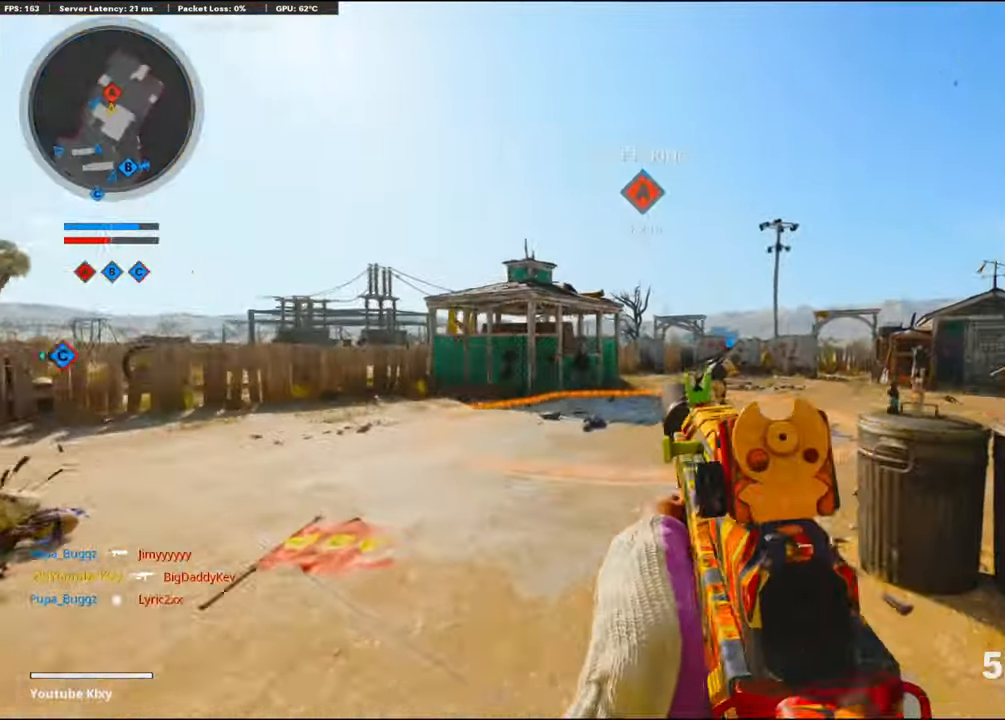
{"buttons": ["L3"], "left_stick": "up-left", "right_stick": "right", "events": [[17, "right_stick", "right"], [34, "left_stick", "right"], [234, "L1", "up"], [234, "left_stick", "down-left"], [350, "left_stick", "up-left"], [400, "L3", "down"]]}
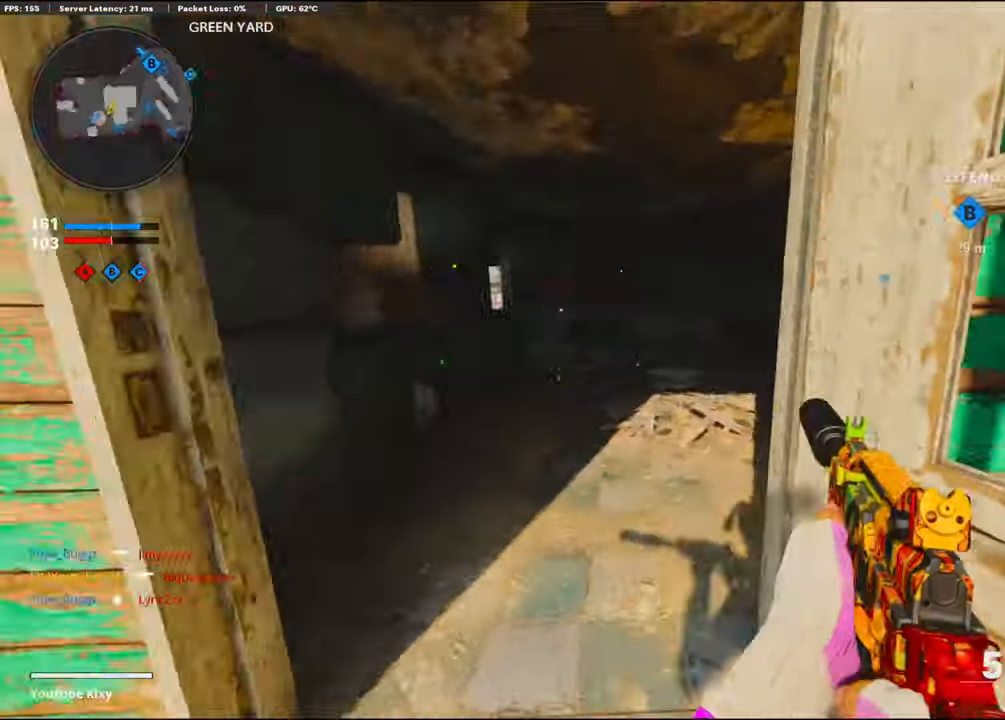
{"buttons": ["L1"], "left_stick": "down-left", "right_stick": "right", "events": [[217, "CROSS", "down"], [267, "CROSS", "up"], [267, "L1", "down"], [267, "L3", "up"], [267, "left_stick", "left"], [434, "left_stick", "down-left"]]}
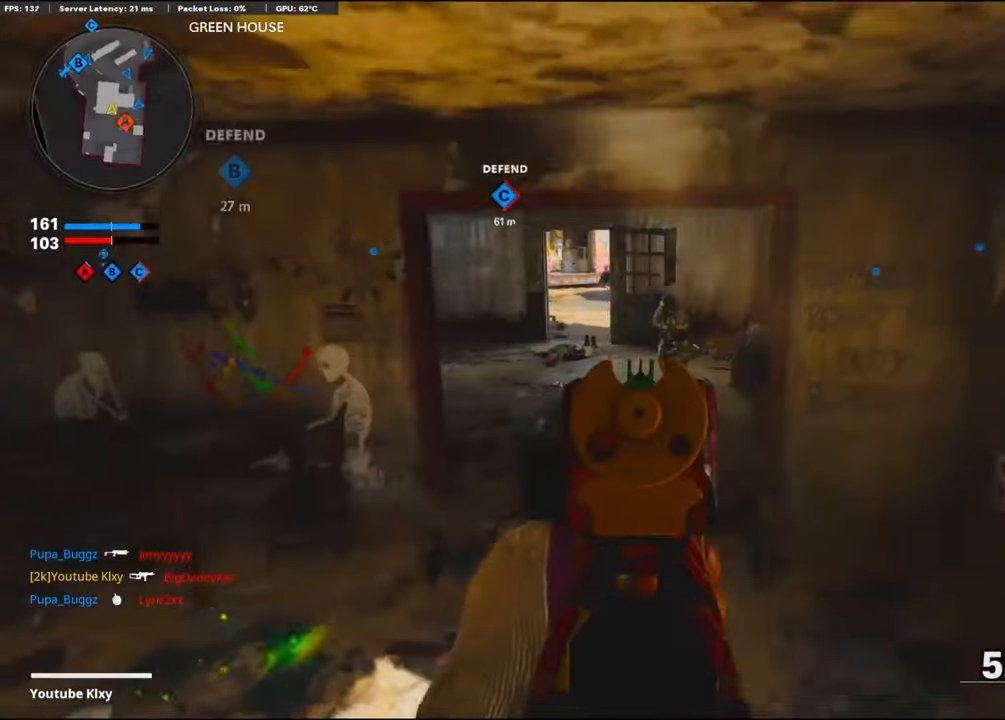
{"buttons": ["L1", "R1"], "left_stick": "down-left", "right_stick": "left", "events": [[34, "right_stick", "up-right"], [200, "CROSS", "down"], [200, "R1", "down"], [250, "right_stick", "up"], [384, "CROSS", "up"], [434, "right_stick", "center"], [484, "right_stick", "left"]]}
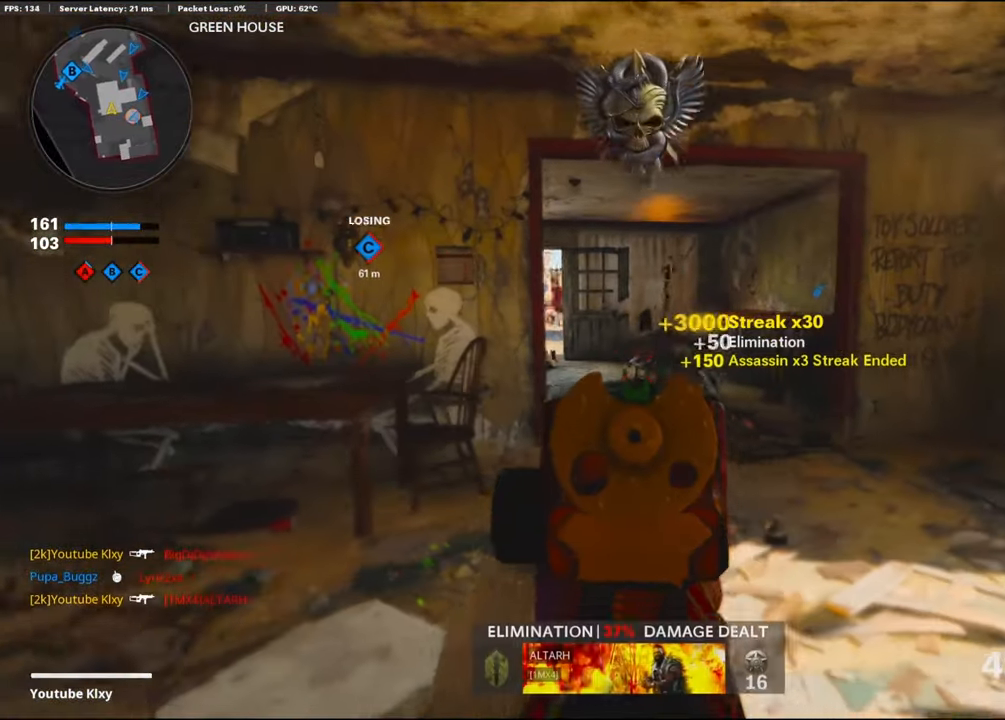
{"buttons": [], "left_stick": "up", "right_stick": "center", "events": [[117, "right_stick", "right"], [134, "L1", "up"], [217, "L3", "down"], [217, "R1", "up"], [217, "left_stick", "up-left"], [300, "left_stick", "up"], [300, "right_stick", "center"], [400, "L3", "up"], [400, "TRIANGLE", "down"], [484, "TRIANGLE", "up"]]}
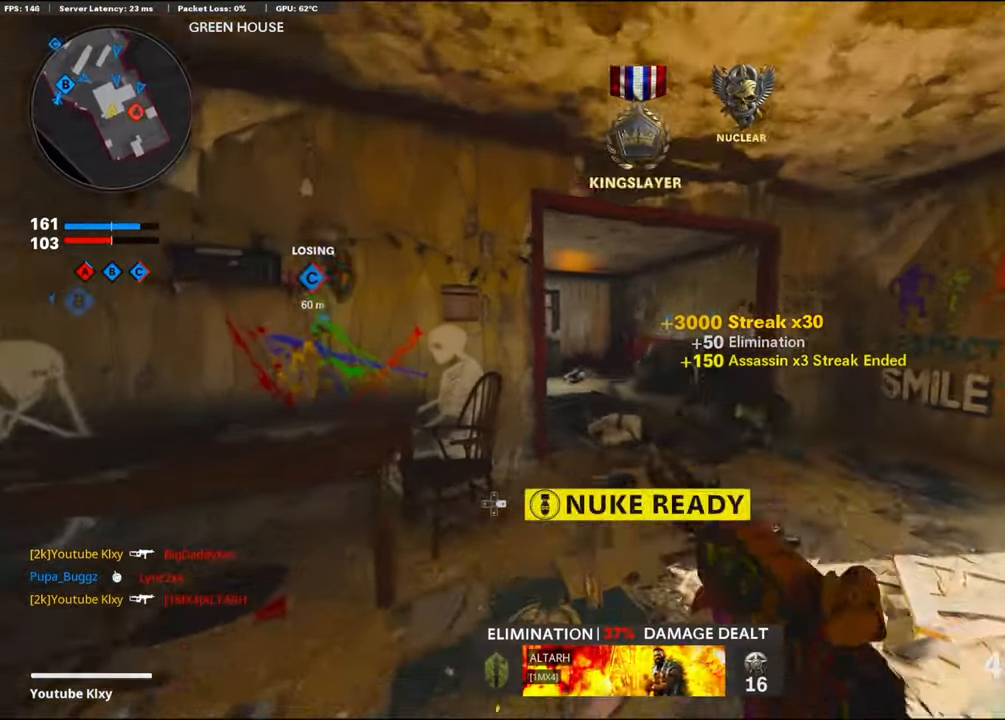
{"buttons": [], "left_stick": "up", "right_stick": "left", "events": [[267, "SQUARE", "down"], [350, "SQUARE", "up"], [434, "right_stick", "left"]]}
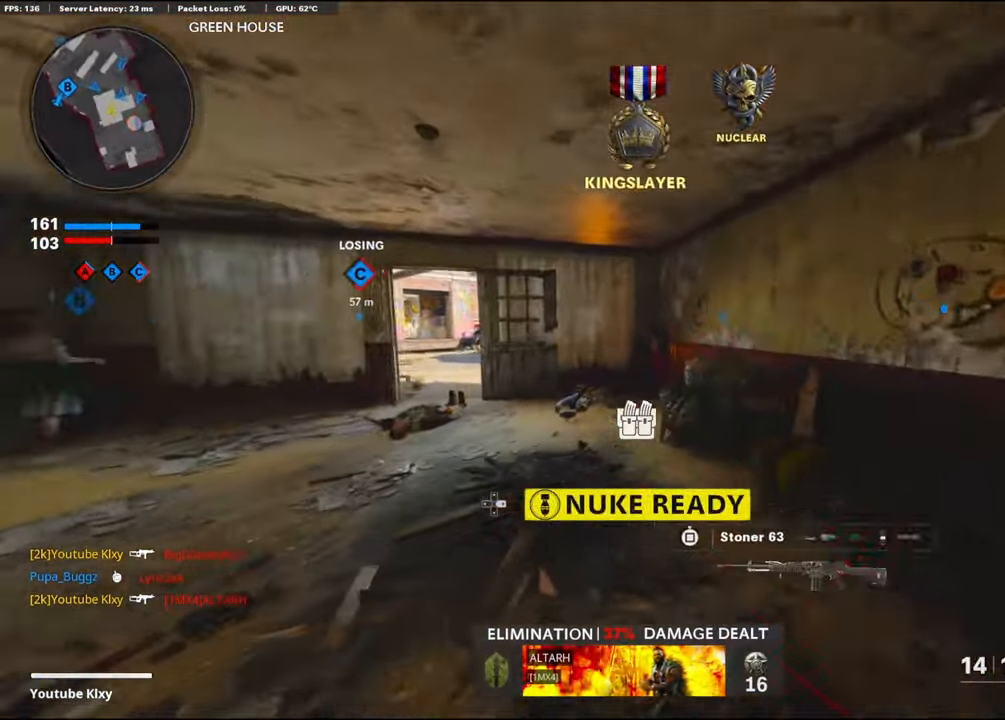
{"buttons": [], "left_stick": "up", "right_stick": "center", "events": [[184, "right_stick", "center"]]}
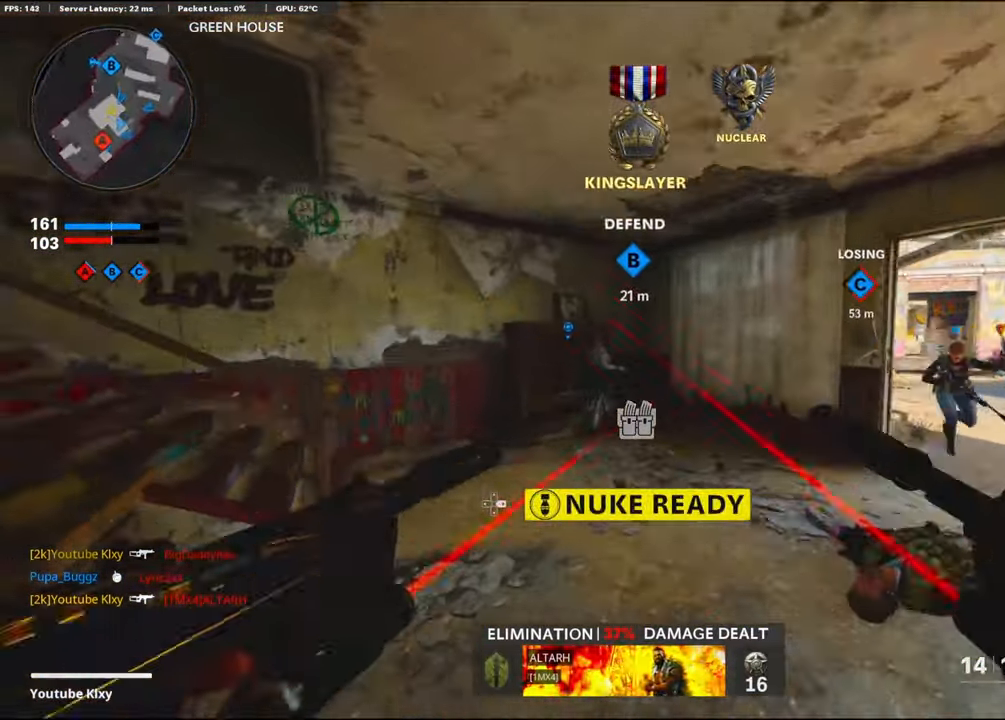
{"buttons": [], "left_stick": "up-right", "right_stick": "right", "events": [[84, "right_stick", "left"], [134, "right_stick", "center"], [217, "SQUARE", "down"], [317, "SQUARE", "up"], [384, "right_stick", "left"], [434, "left_stick", "up-right"], [434, "right_stick", "center"], [500, "right_stick", "right"]]}
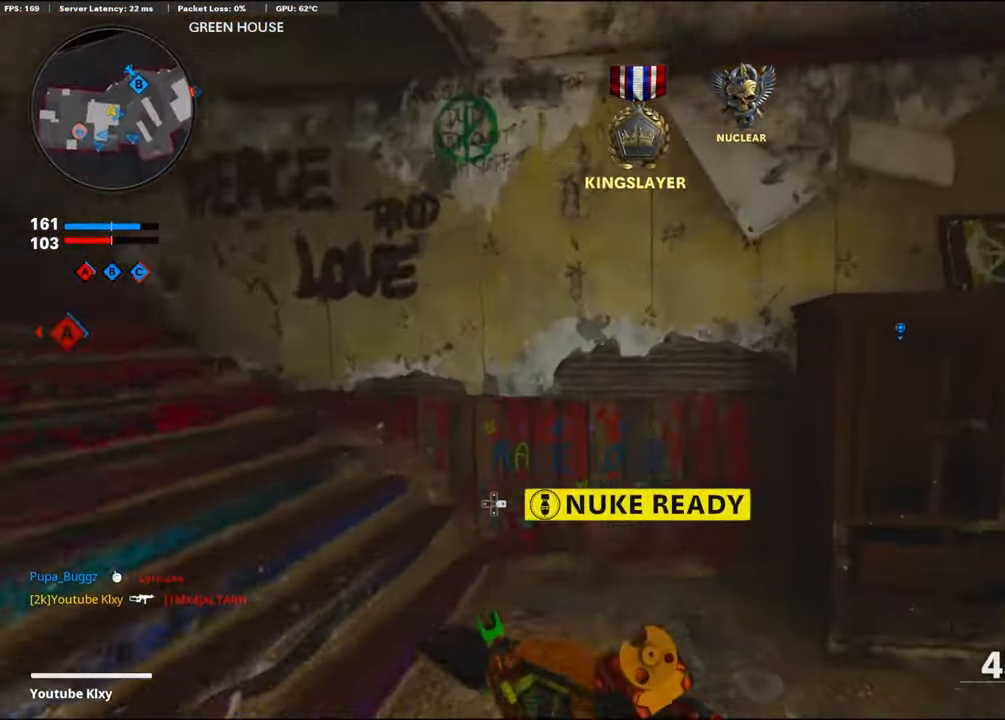
{"buttons": [], "left_stick": "up-left", "right_stick": "center", "events": [[284, "right_stick", "center"], [317, "left_stick", "up"], [417, "left_stick", "up-left"]]}
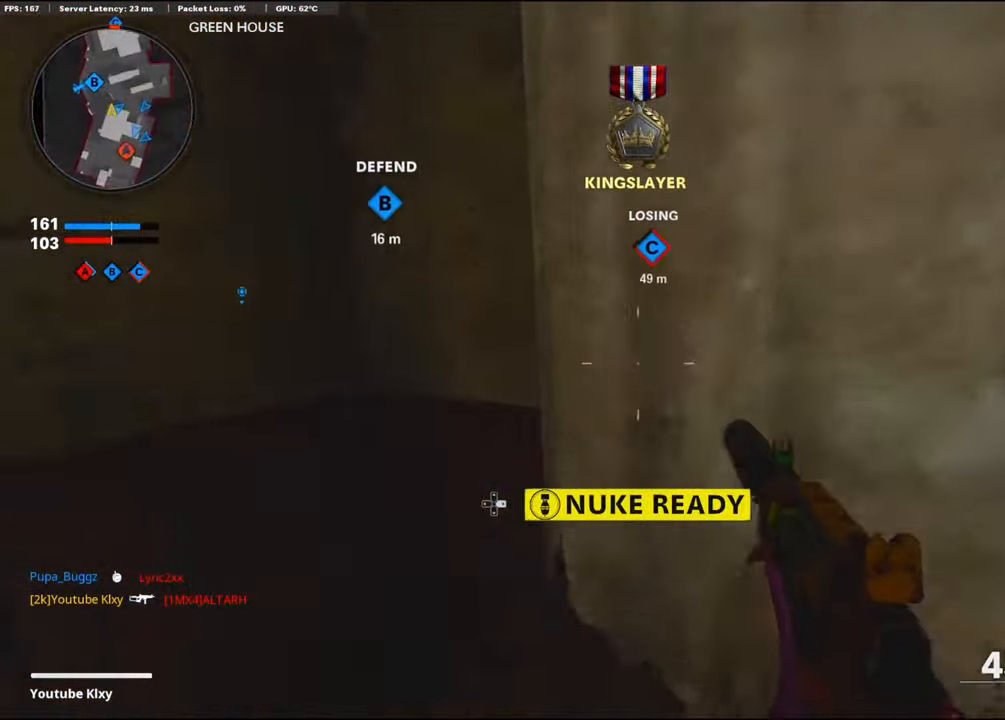
{"buttons": [], "left_stick": "center", "right_stick": "center", "events": [[17, "right_stick", "right"], [134, "left_stick", "center"], [350, "right_stick", "center"]]}
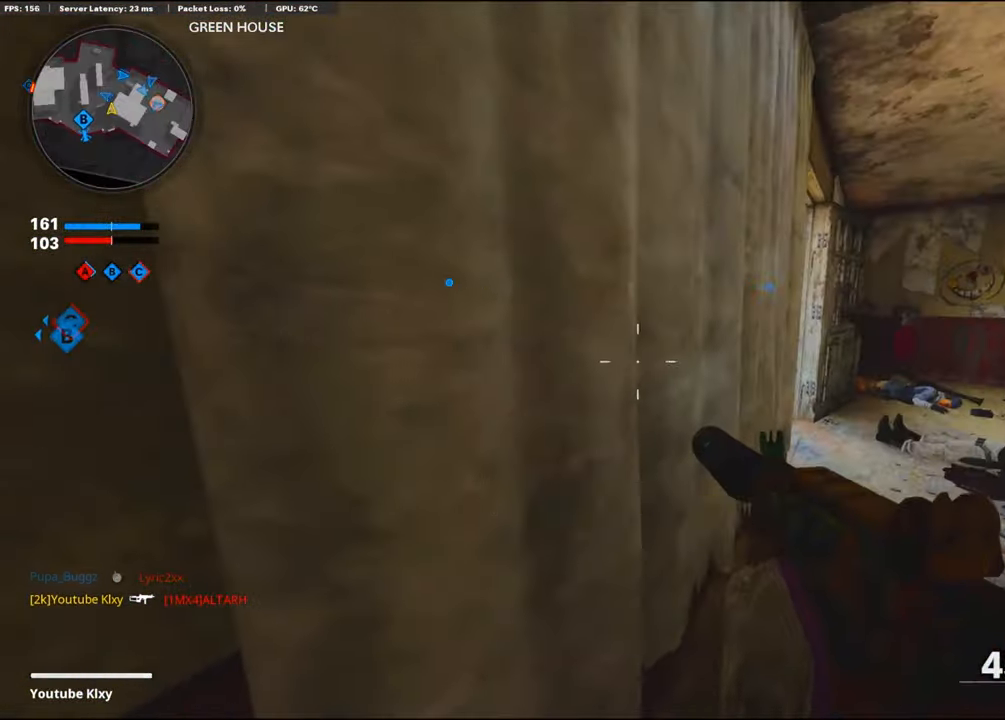
{"buttons": [], "left_stick": "center", "right_stick": "center", "events": []}
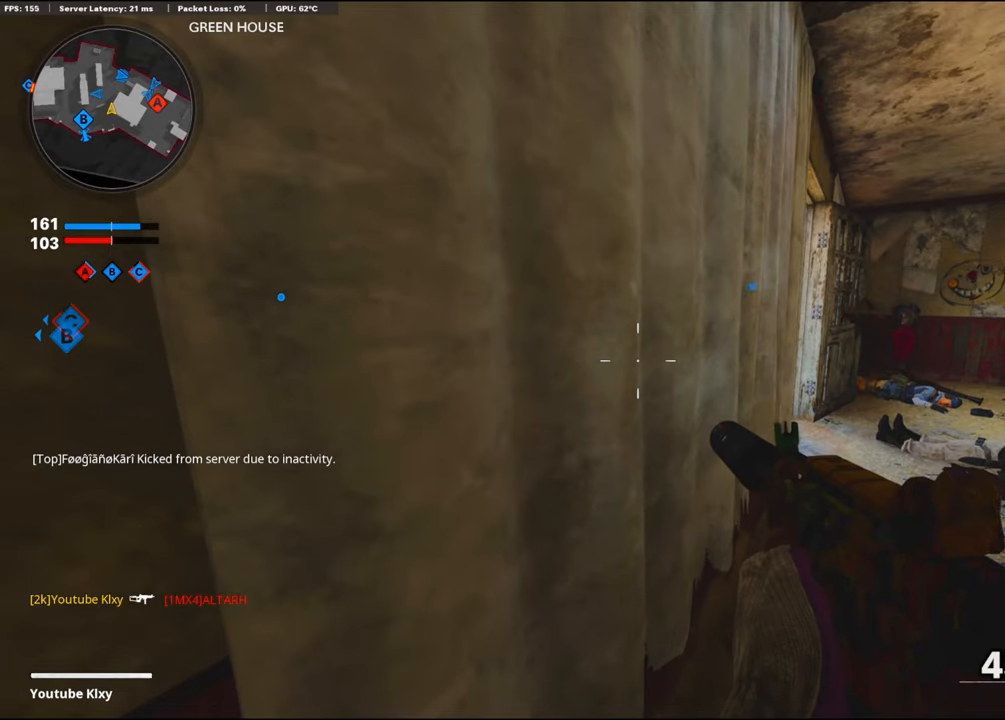
{"buttons": [], "left_stick": "center", "right_stick": "center", "events": [[333, "DPAD_RIGHT", "down"], [416, "DPAD_RIGHT", "up"]]}
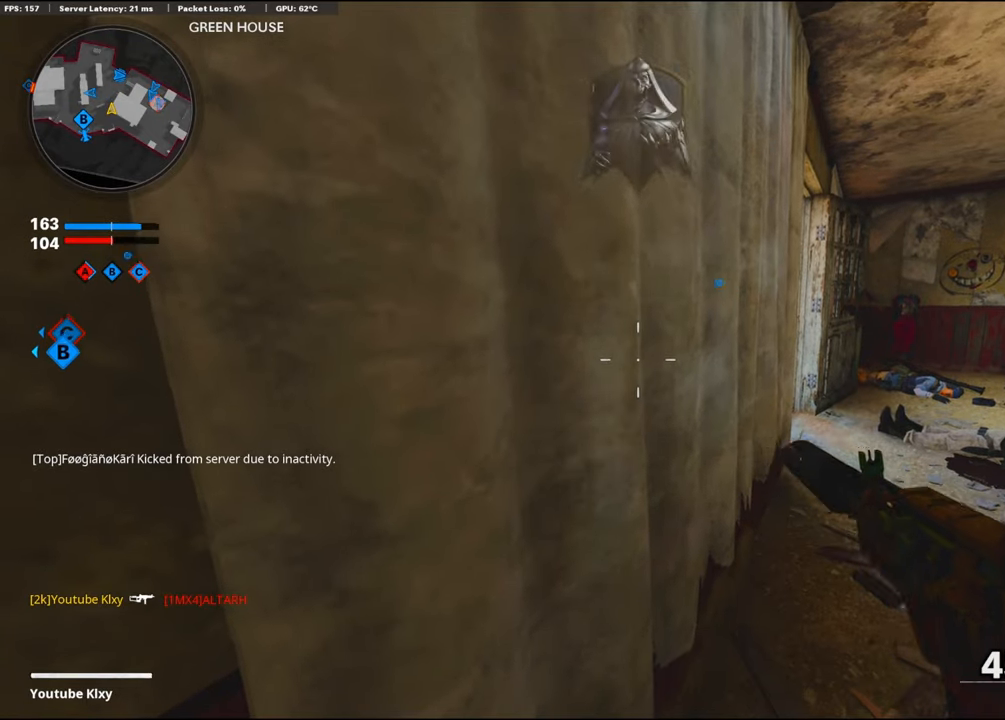
{"buttons": [], "left_stick": "center", "right_stick": "center", "events": [[116, "left_stick", "down-left"], [116, "right_stick", "right"], [183, "left_stick", "center"], [250, "right_stick", "center"], [316, "TOUCHPAD", "down"], [433, "TOUCHPAD", "up"]]}
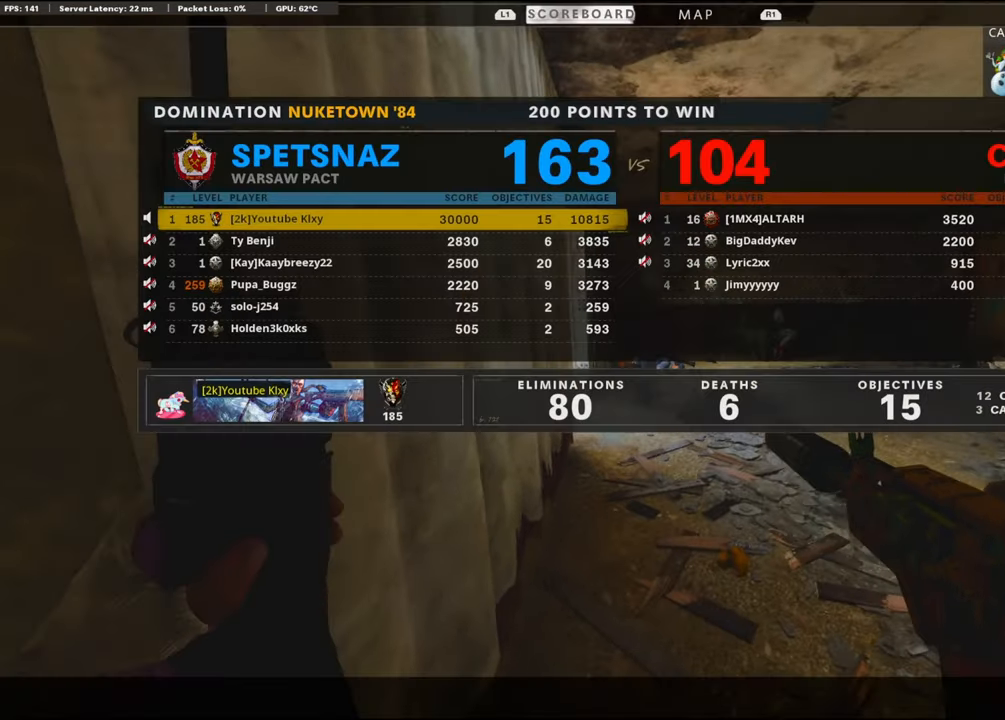
{"buttons": [], "left_stick": "center", "right_stick": "center", "events": []}
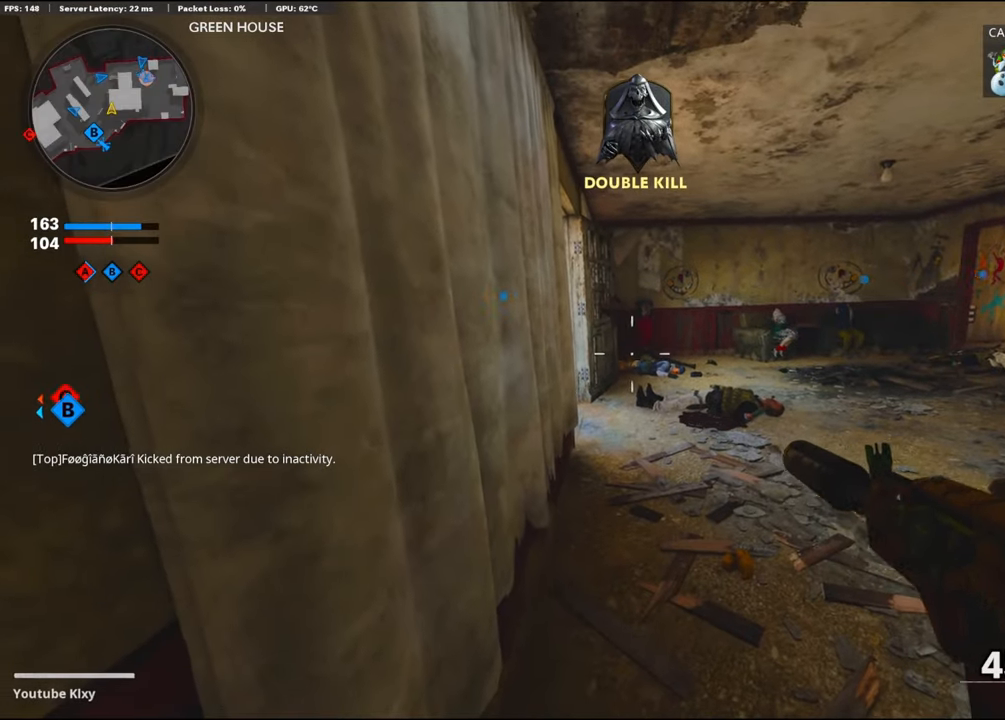
{"buttons": ["SQUARE"], "left_stick": "up-right", "right_stick": "center", "events": [[350, "L3", "down"], [350, "left_stick", "up"], [350, "right_stick", "right"], [466, "L3", "up"], [466, "SQUARE", "down"], [466, "left_stick", "up-right"], [466, "right_stick", "center"]]}
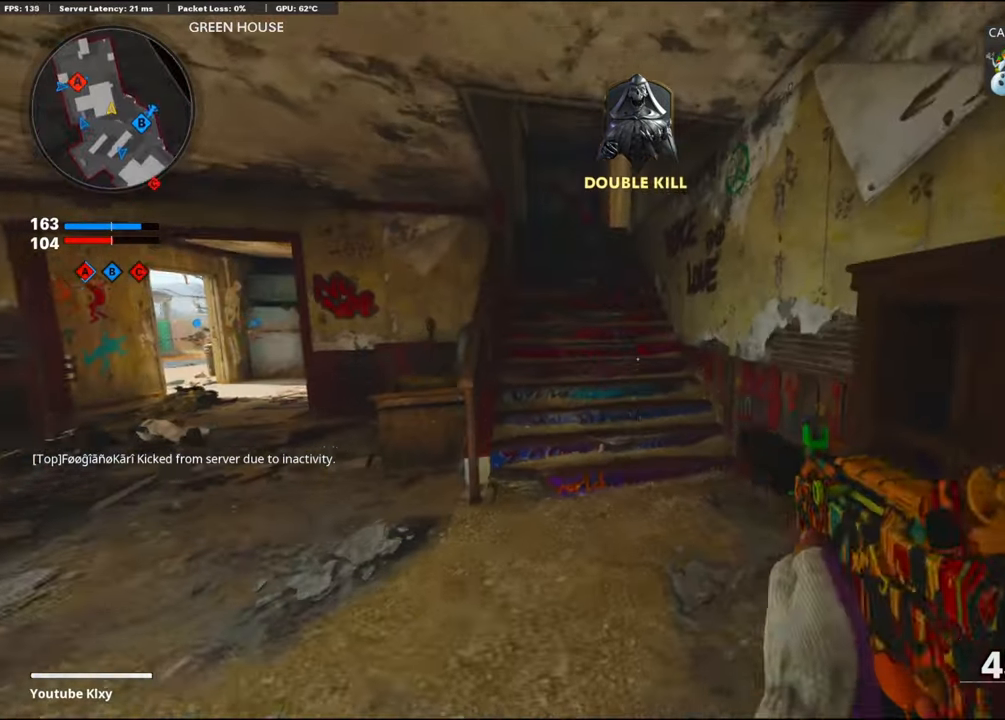
{"buttons": ["L3"], "left_stick": "up", "right_stick": "left", "events": [[50, "SQUARE", "up"], [150, "left_stick", "up"], [350, "L3", "down"], [383, "right_stick", "left"]]}
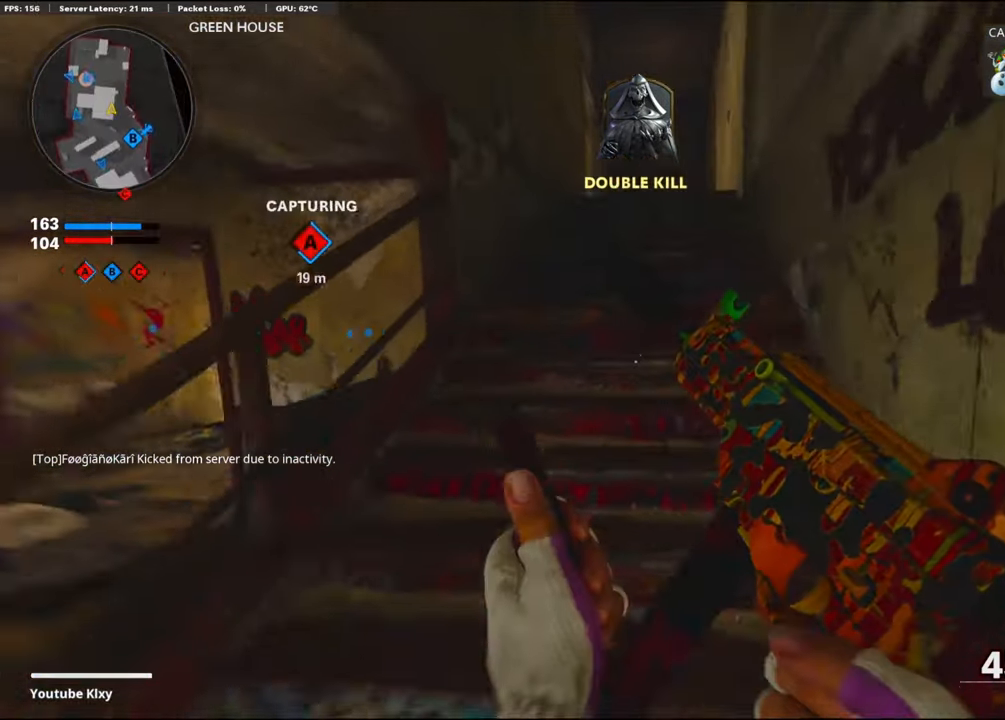
{"buttons": [], "left_stick": "up", "right_stick": "center", "events": [[50, "R3", "down"], [50, "right_stick", "center"], [116, "L3", "up"], [150, "R3", "up"], [200, "R3", "down"], [266, "L3", "down"], [383, "L3", "up"], [383, "R3", "up"]]}
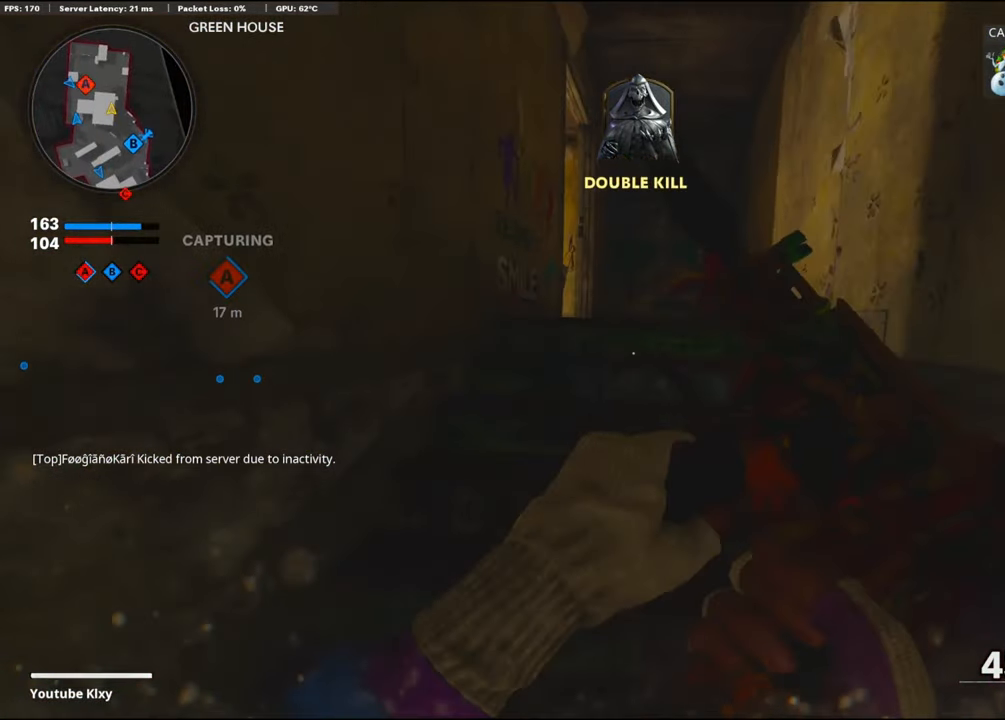
{"buttons": [], "left_stick": "center", "right_stick": "center", "events": [[283, "left_stick", "center"], [400, "DPAD_DOWN", "down"], [400, "TRIANGLE", "down"], [433, "DPAD_DOWN", "up"], [433, "TRIANGLE", "up"]]}
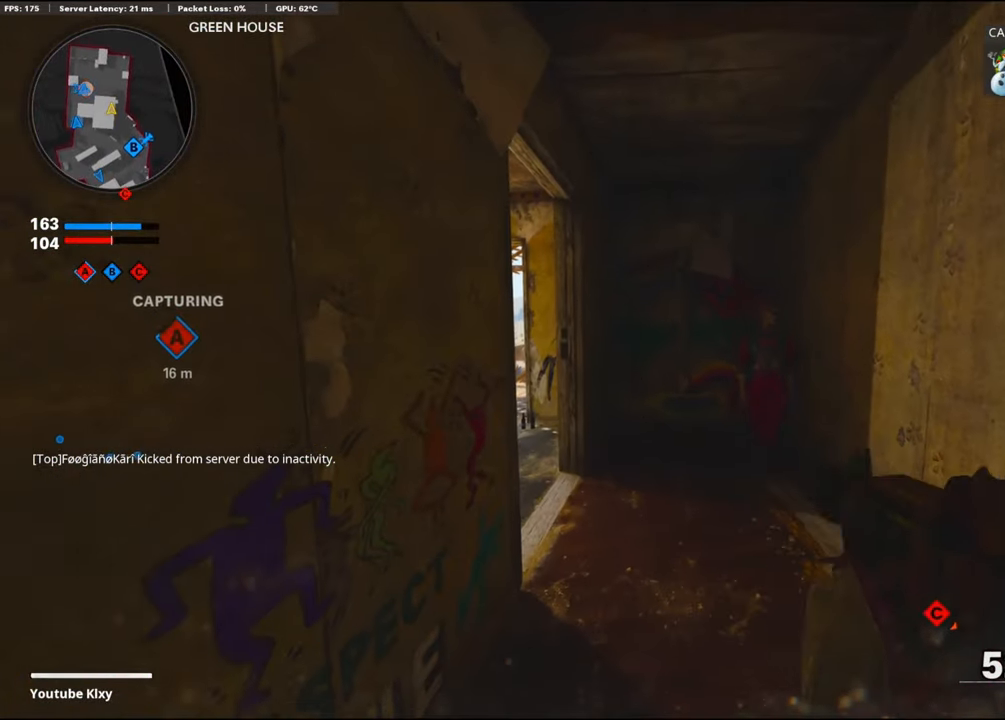
{"buttons": [], "left_stick": "center", "right_stick": "center", "events": [[183, "DPAD_RIGHT", "down"], [266, "DPAD_RIGHT", "up"]]}
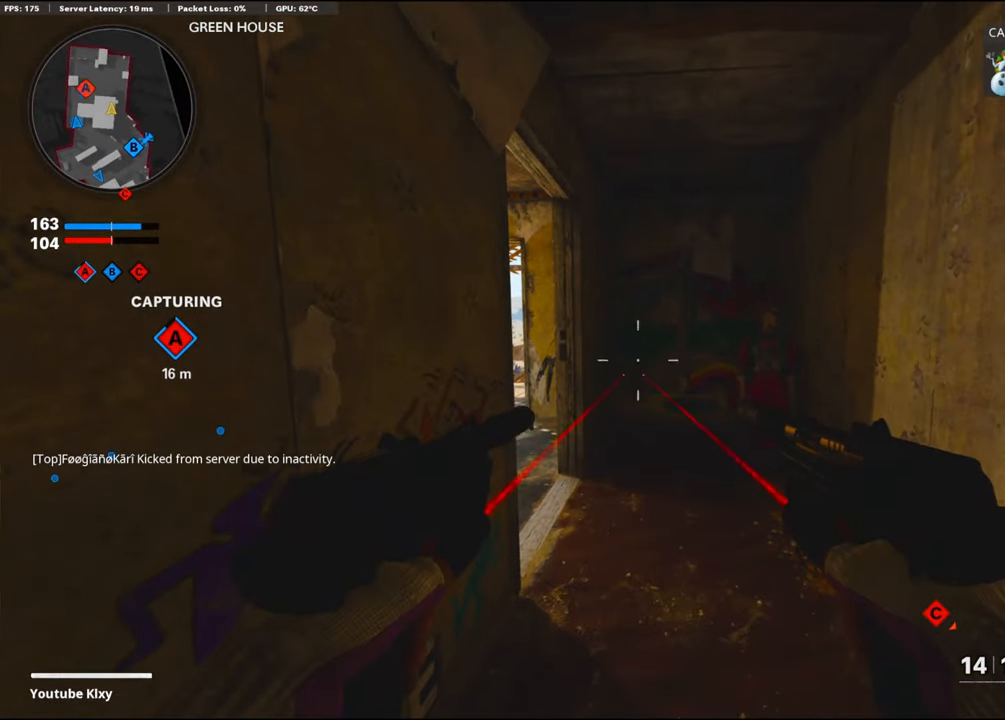
{"buttons": [], "left_stick": "center", "right_stick": "center", "events": []}
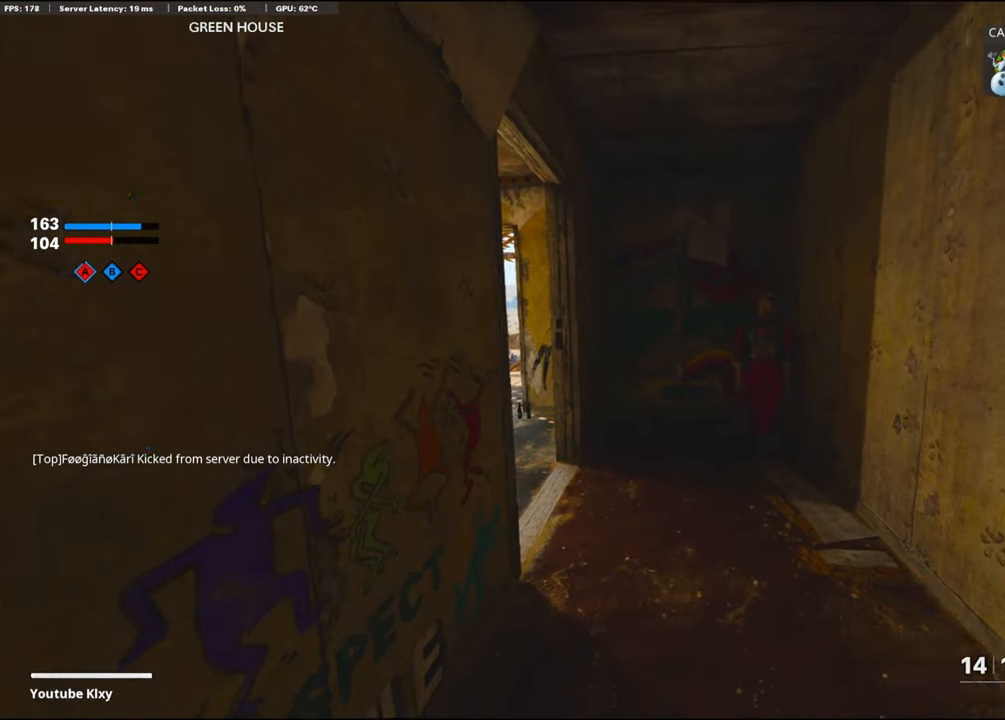
{"buttons": [], "left_stick": "up", "right_stick": "center", "events": [[33, "R1", "down"], [100, "R1", "up"], [167, "R1", "down"], [250, "R1", "up"], [300, "R1", "down"], [417, "R1", "up"], [467, "left_stick", "up"]]}
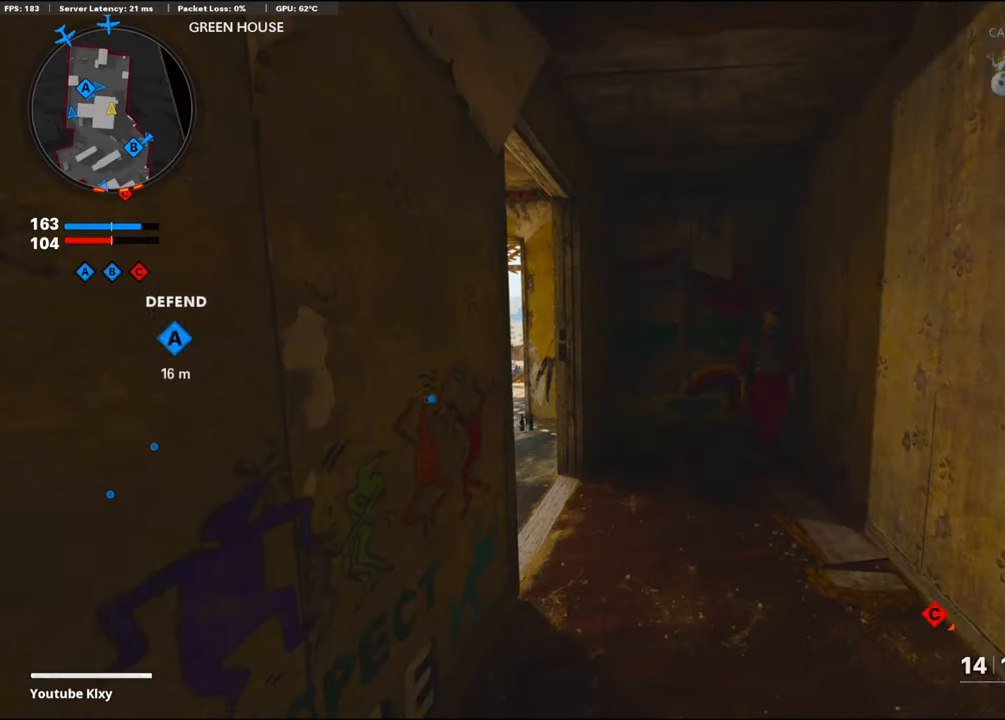
{"buttons": [], "left_stick": "up", "right_stick": "center", "events": [[117, "L3", "down"], [117, "right_stick", "left"], [300, "L3", "up"], [417, "right_stick", "center"]]}
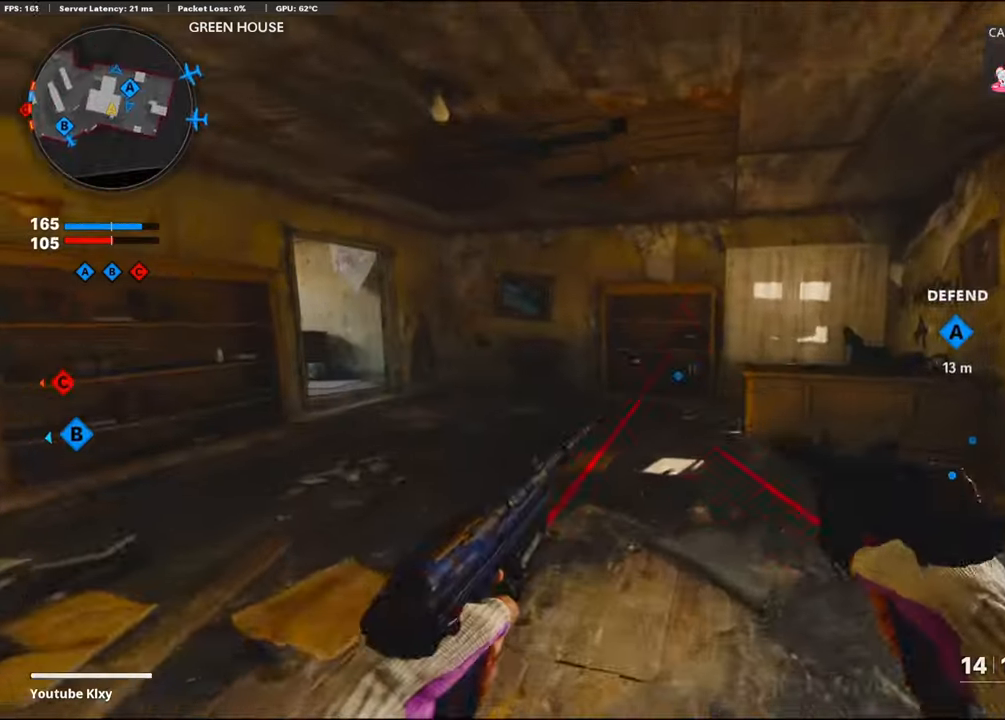
{"buttons": [], "left_stick": "up-left", "right_stick": "left", "events": [[267, "TRIANGLE", "down"], [267, "left_stick", "up-left"], [500, "TRIANGLE", "up"], [500, "right_stick", "left"]]}
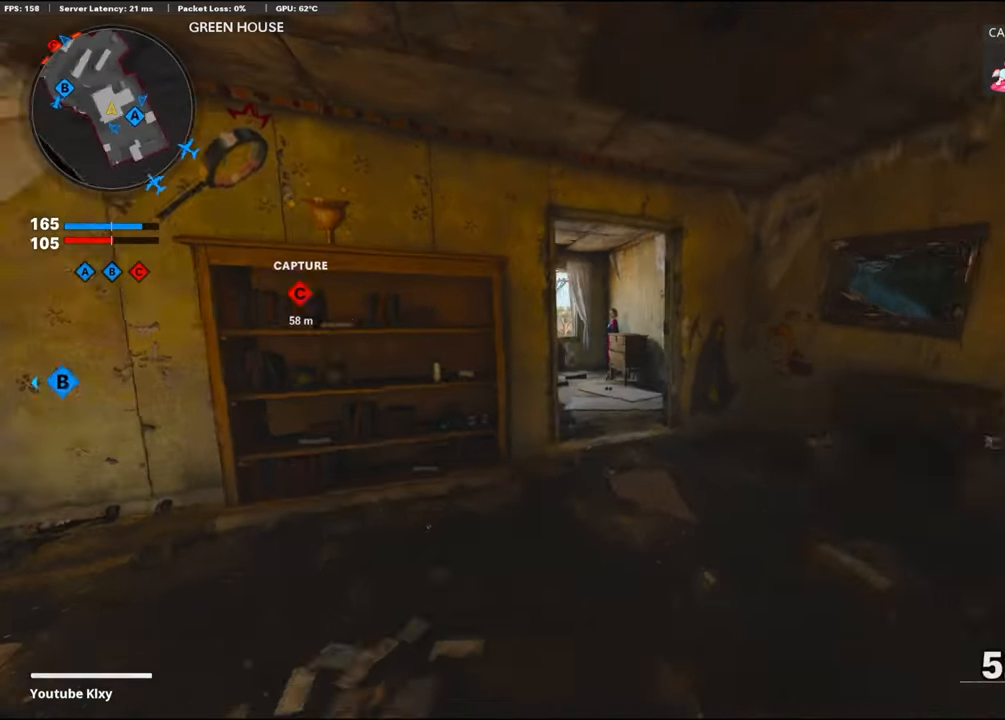
{"buttons": [], "left_stick": "center", "right_stick": "center", "events": [[150, "DPAD_DOWN", "down"], [150, "left_stick", "center"], [150, "right_stick", "center"], [250, "DPAD_DOWN", "up"]]}
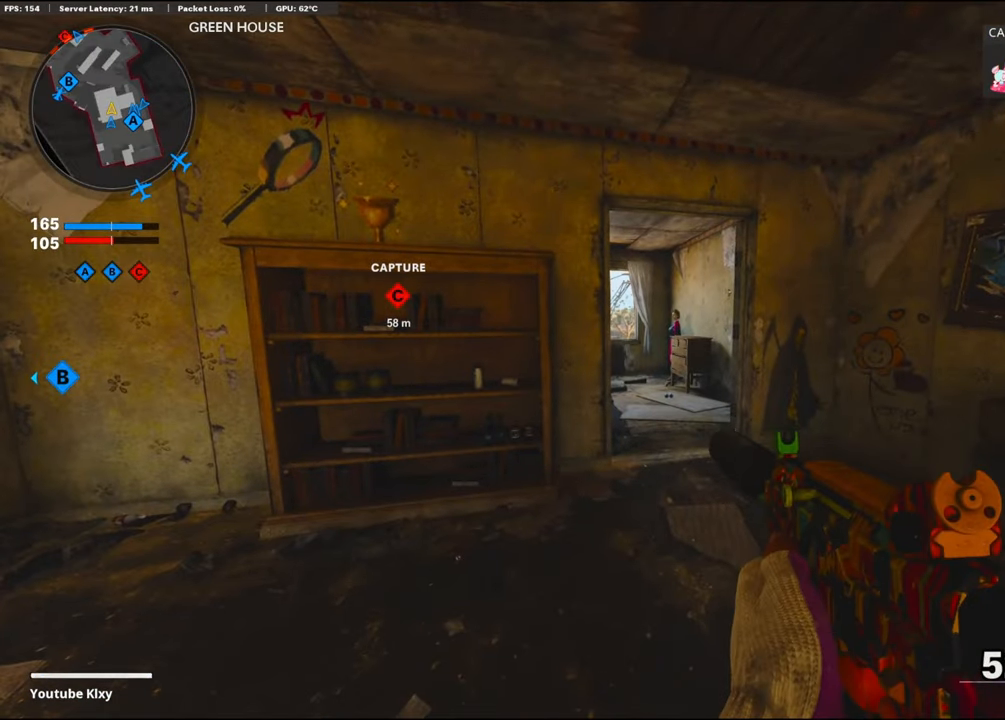
{"buttons": [], "left_stick": "up", "right_stick": "center", "events": [[33, "DPAD_RIGHT", "down"], [117, "DPAD_RIGHT", "up"], [117, "right_stick", "left"], [200, "L3", "down"], [200, "left_stick", "up"], [317, "right_stick", "right"], [433, "L3", "up"], [433, "right_stick", "center"]]}
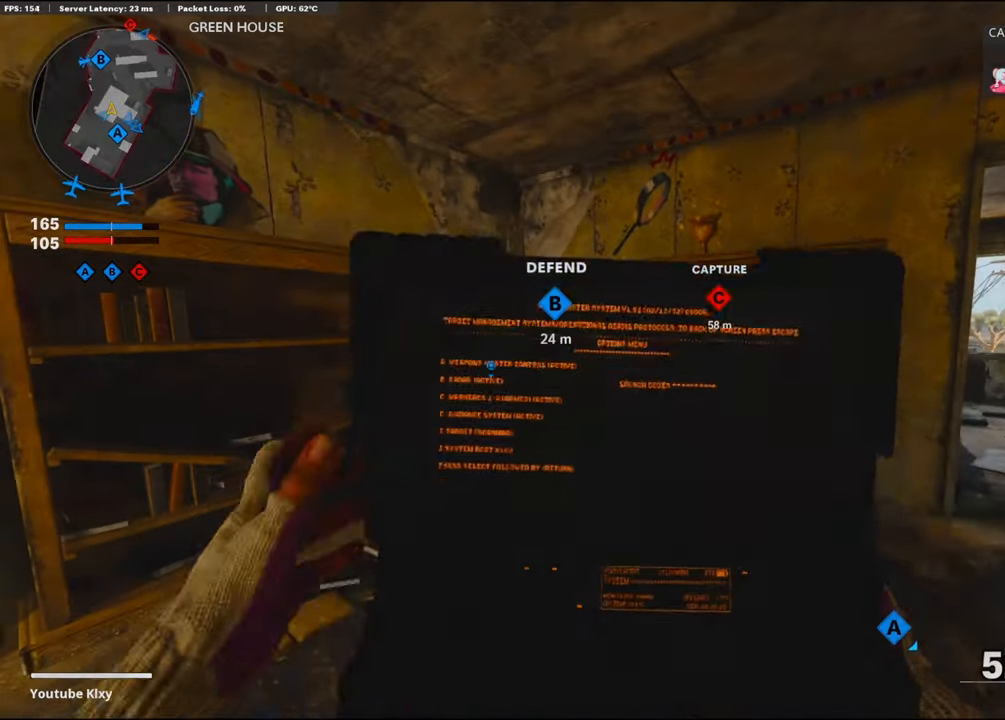
{"buttons": [], "left_stick": "center", "right_stick": "center", "events": [[50, "left_stick", "center"]]}
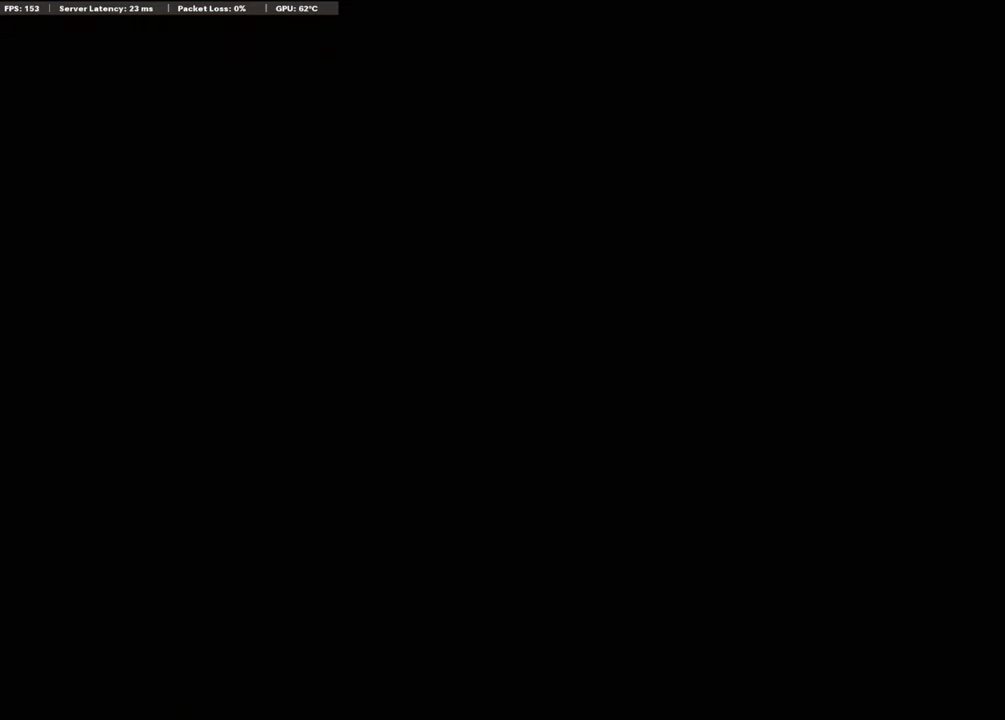
{"buttons": [], "left_stick": "center", "right_stick": "center", "events": []}
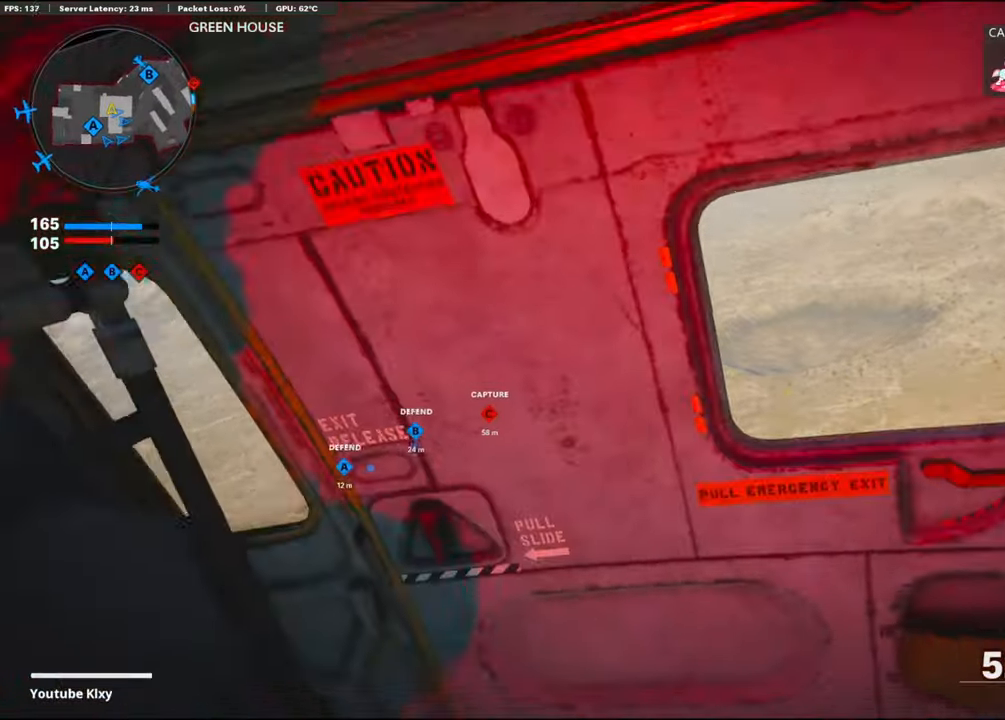
{"buttons": [], "left_stick": "center", "right_stick": "center", "events": [[250, "TOUCHPAD", "down"], [350, "TOUCHPAD", "up"]]}